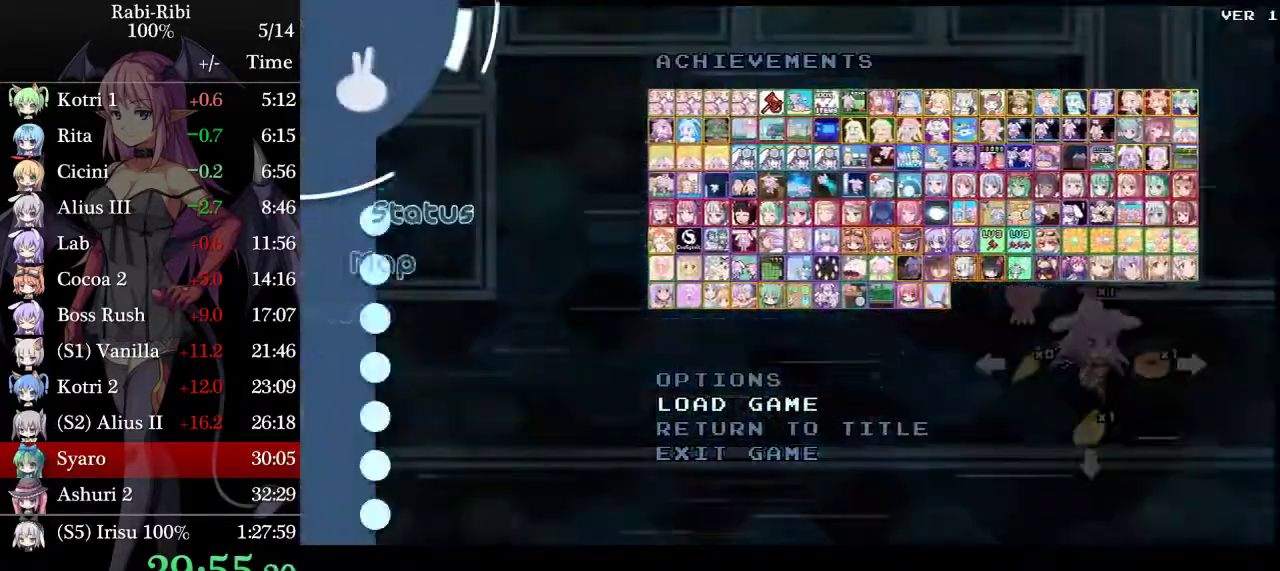
Gameplay with a controller (Xbox layout); each line is a JSON object with the inputs held at the frame after it. "events" lists button and stick changes between this image and that frame as [ms after this image, input, new state], when the widget could be followed in between. Not read: L2 L3 R3.
{"buttons": [], "events": []}
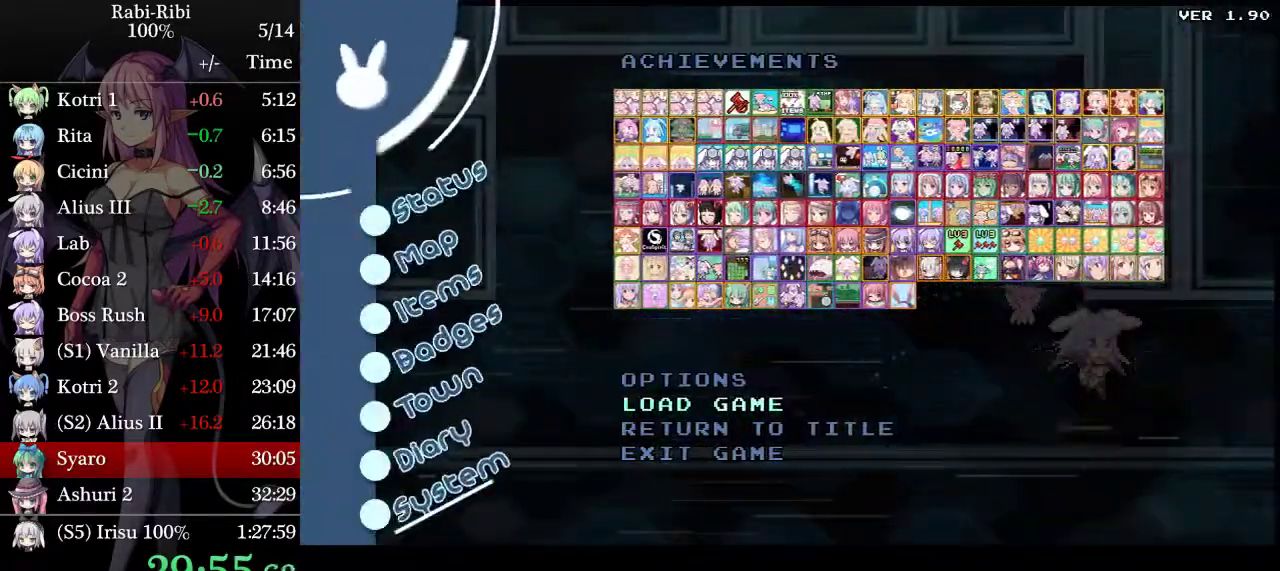
{"buttons": ["DPAD_LEFT"], "events": [[383, "DPAD_LEFT", "down"]]}
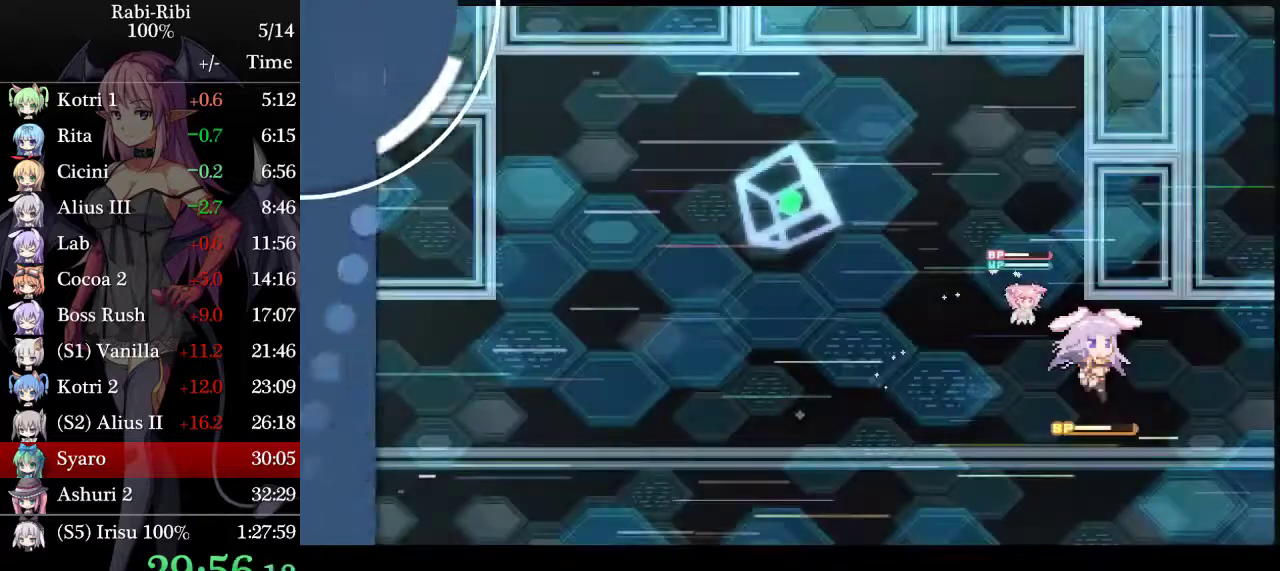
{"buttons": ["DPAD_LEFT"], "events": []}
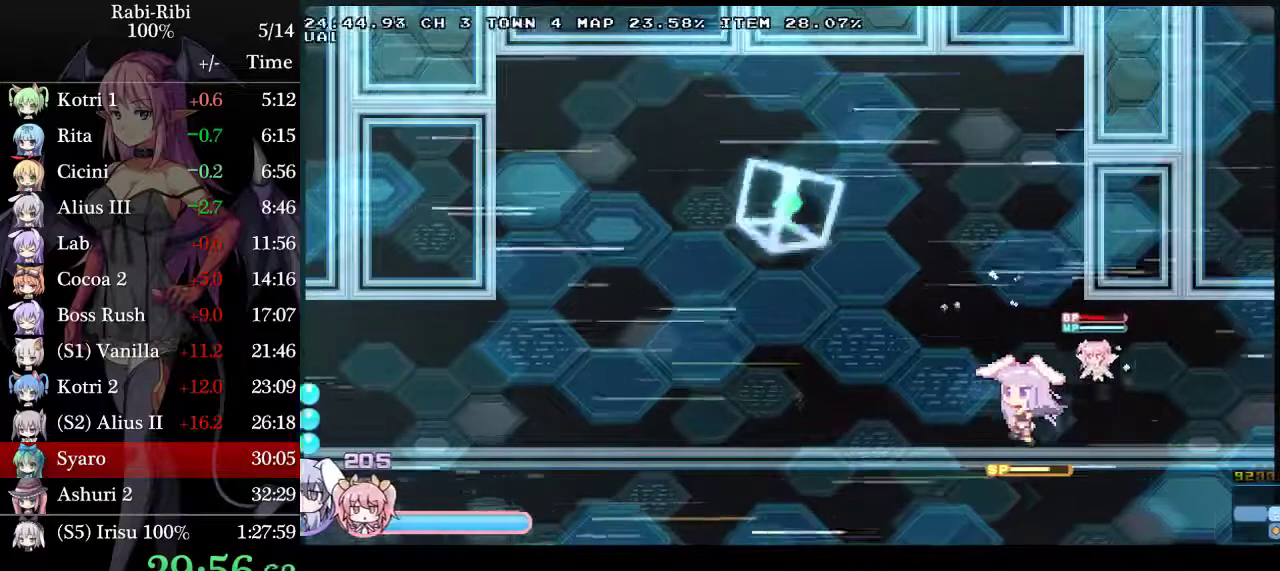
{"buttons": [], "events": [[283, "DPAD_LEFT", "up"], [317, "DPAD_RIGHT", "down"], [400, "DPAD_RIGHT", "up"]]}
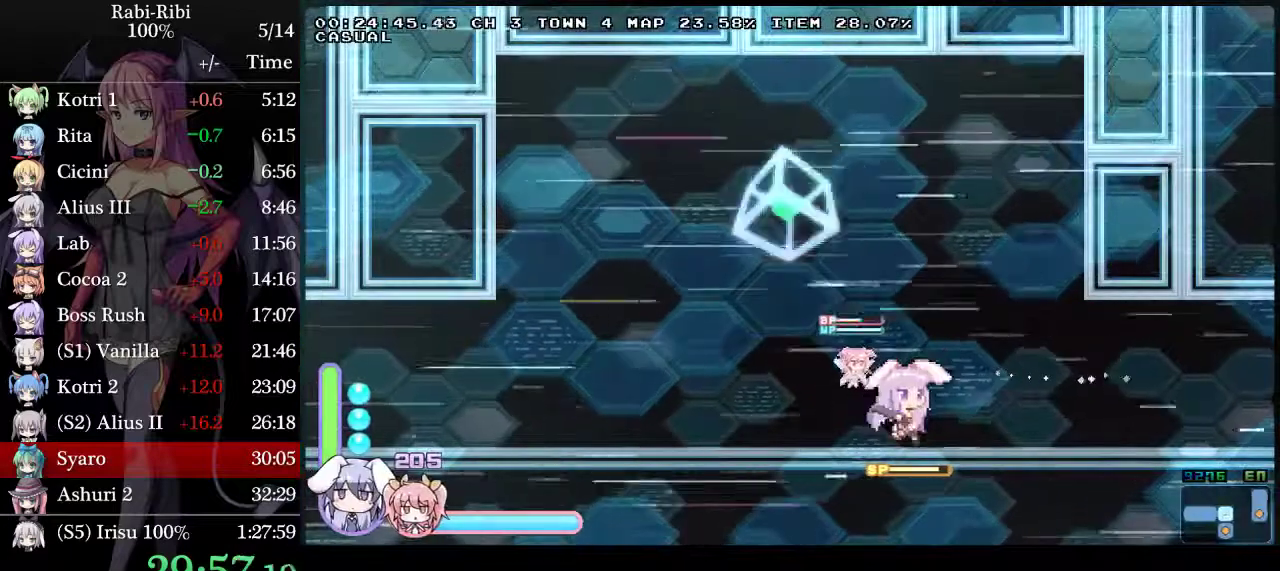
{"buttons": ["A"], "events": [[50, "DPAD_RIGHT", "down"], [117, "DPAD_RIGHT", "up"], [283, "DPAD_DOWN", "down"], [333, "A", "down"], [383, "A", "up"], [433, "DPAD_DOWN", "up"], [483, "A", "down"]]}
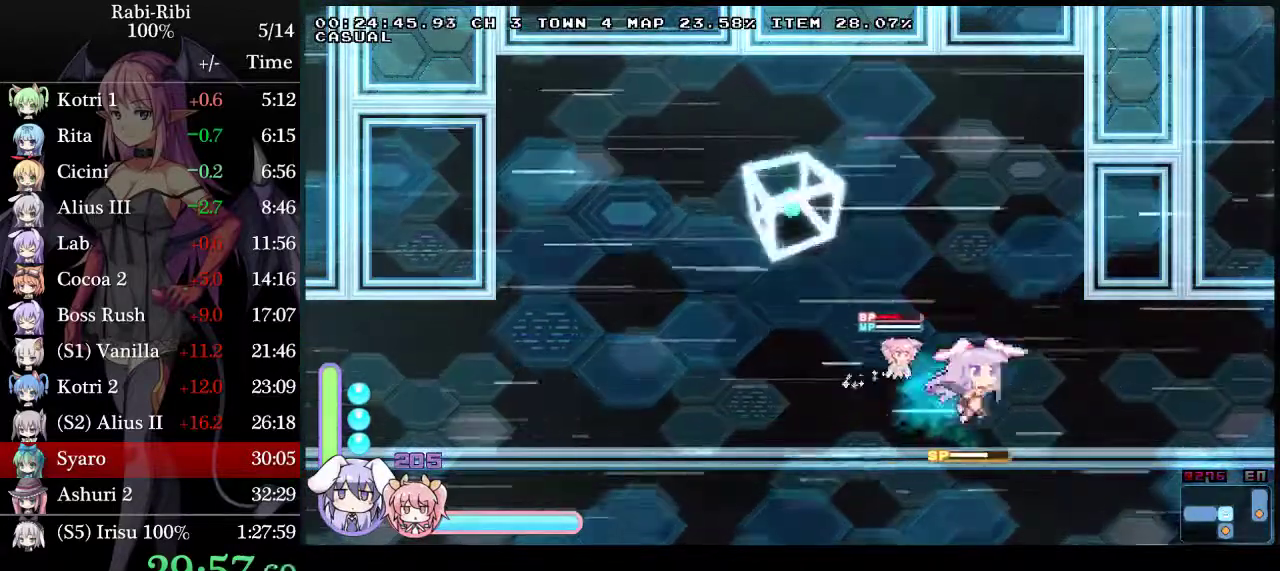
{"buttons": ["B"], "events": [[67, "A", "up"], [400, "B", "down"]]}
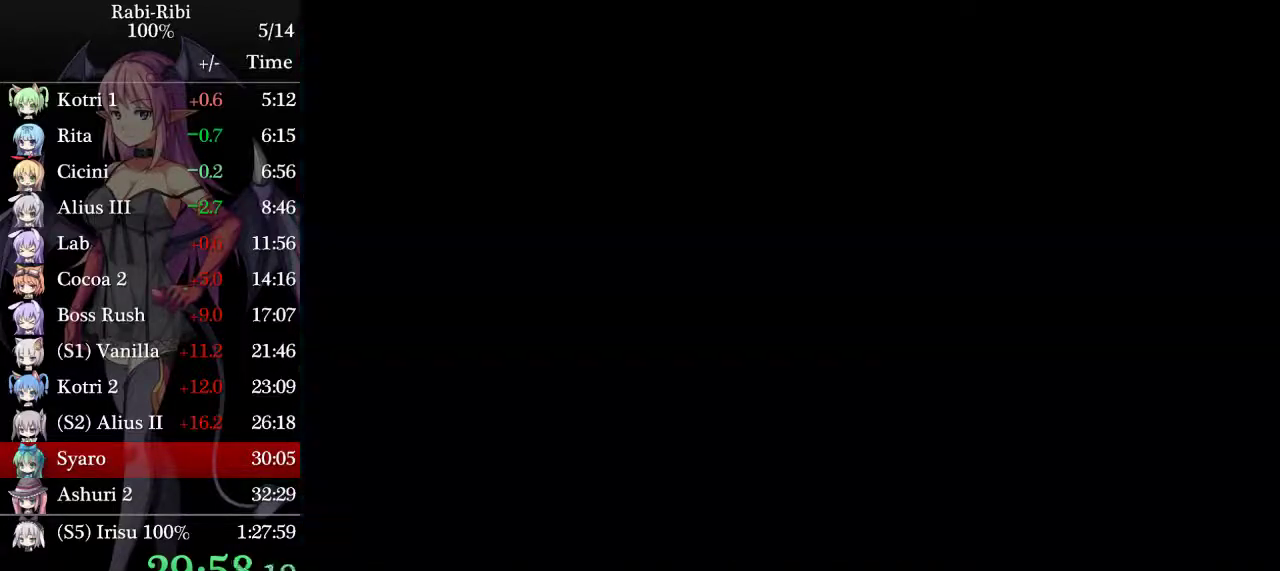
{"buttons": ["DPAD_LEFT"], "events": [[133, "B", "up"], [267, "DPAD_LEFT", "down"]]}
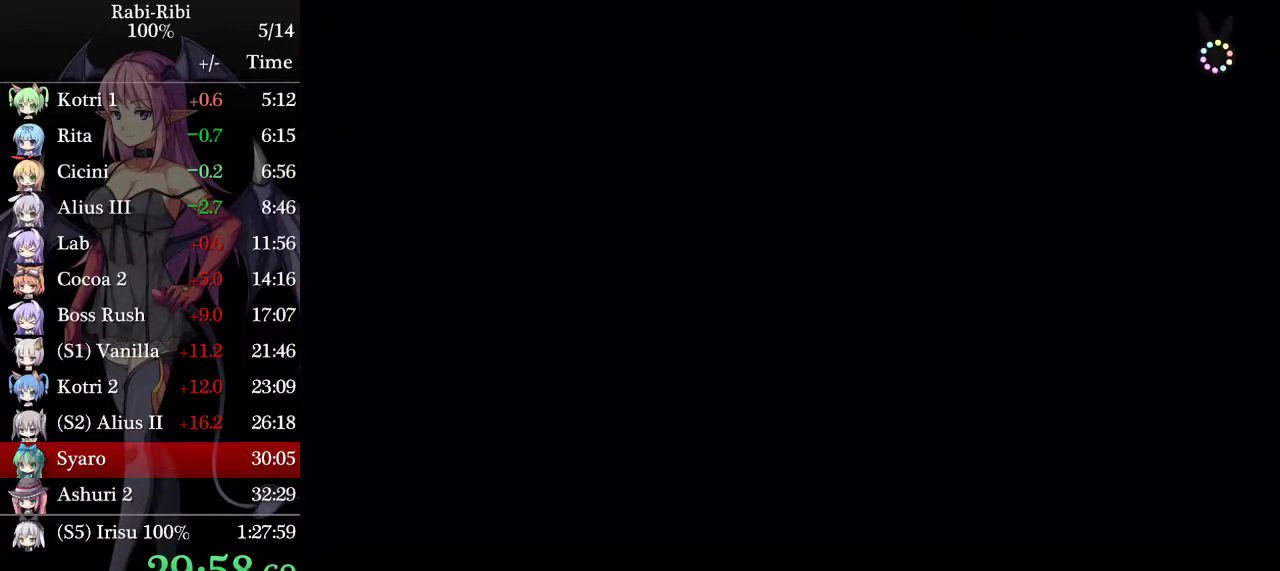
{"buttons": ["DPAD_LEFT"], "events": []}
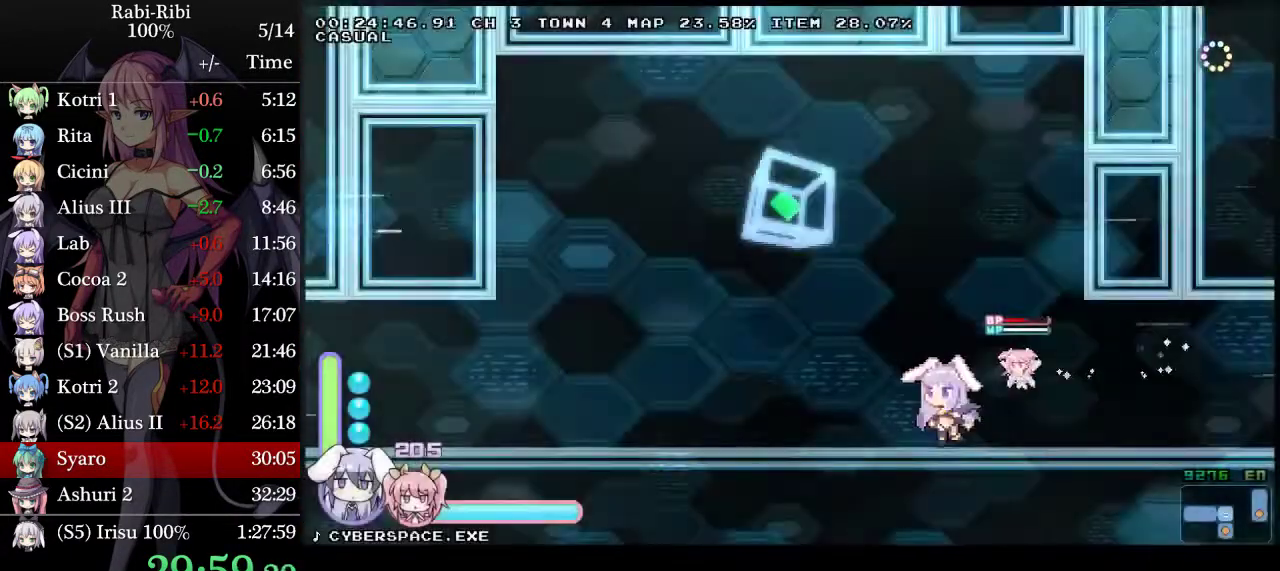
{"buttons": [], "events": [[67, "DPAD_LEFT", "up"], [100, "DPAD_RIGHT", "down"], [233, "DPAD_RIGHT", "up"]]}
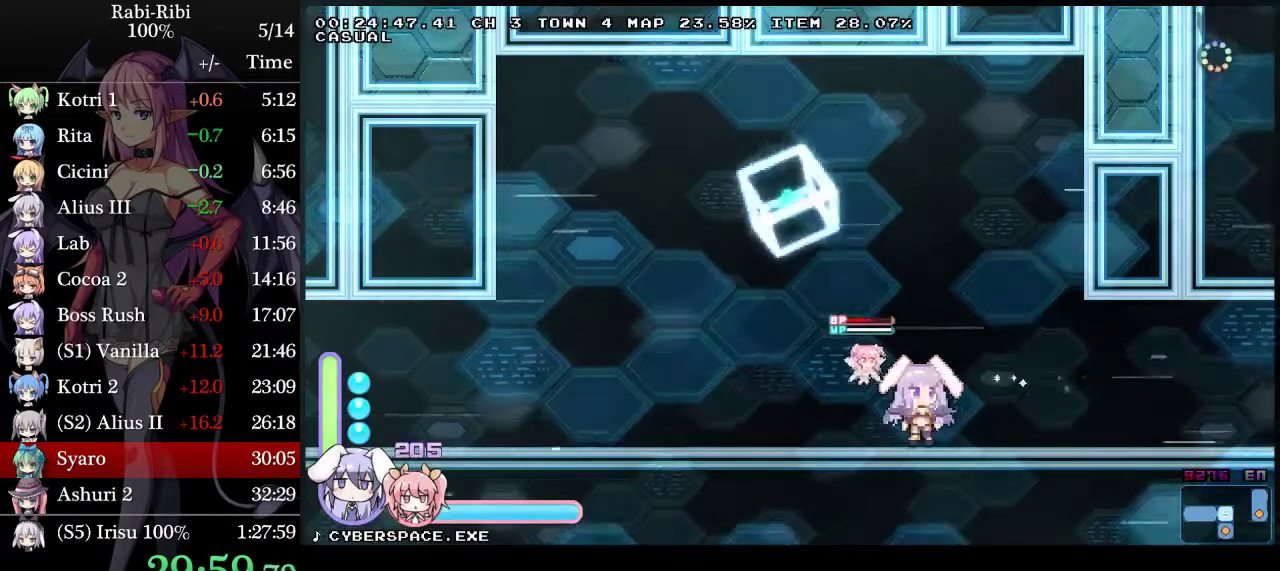
{"buttons": [], "events": []}
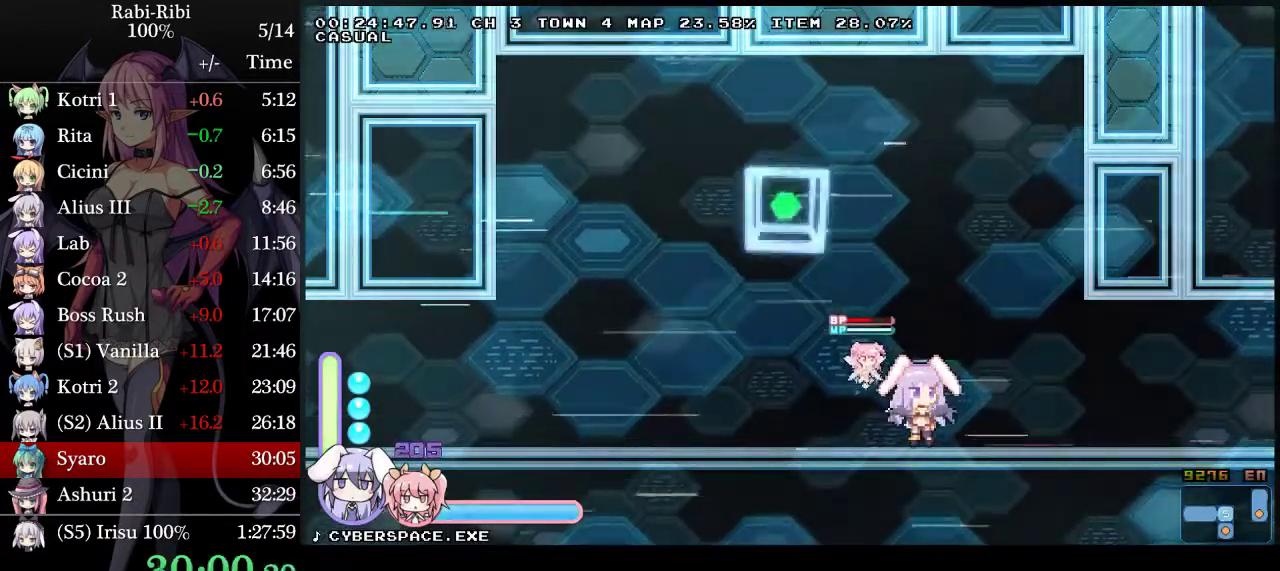
{"buttons": [], "events": [[33, "DPAD_DOWN", "down"], [50, "A", "down"], [133, "A", "up"], [167, "DPAD_DOWN", "up"], [217, "A", "down"], [300, "A", "up"]]}
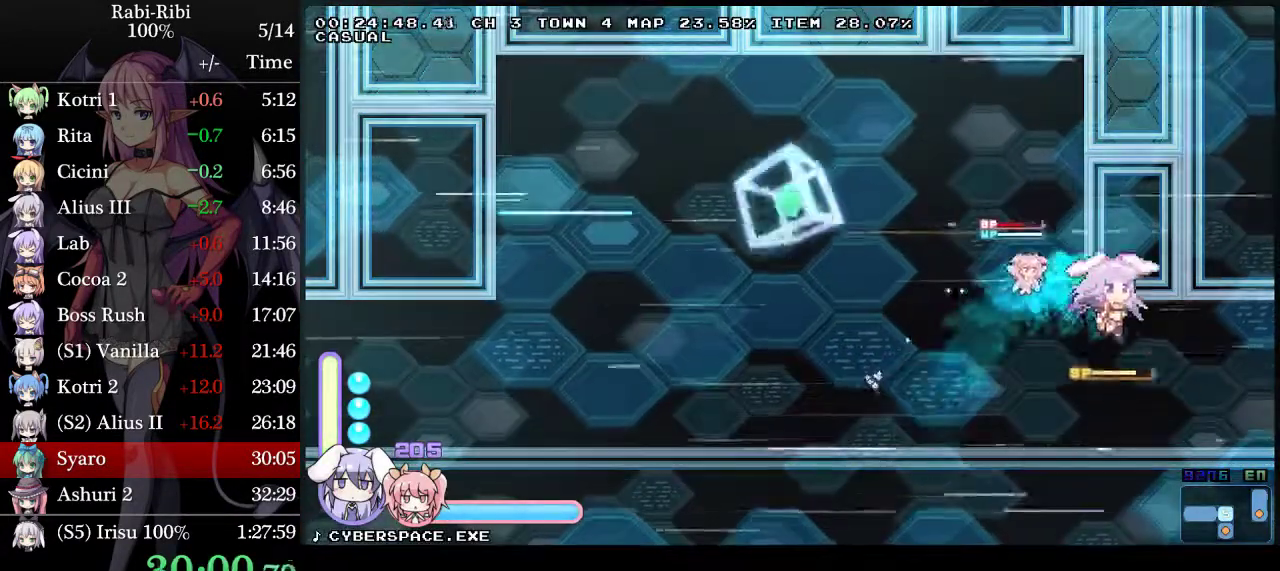
{"buttons": ["DPAD_LEFT"], "events": [[183, "B", "down"], [383, "B", "up"], [467, "DPAD_LEFT", "down"]]}
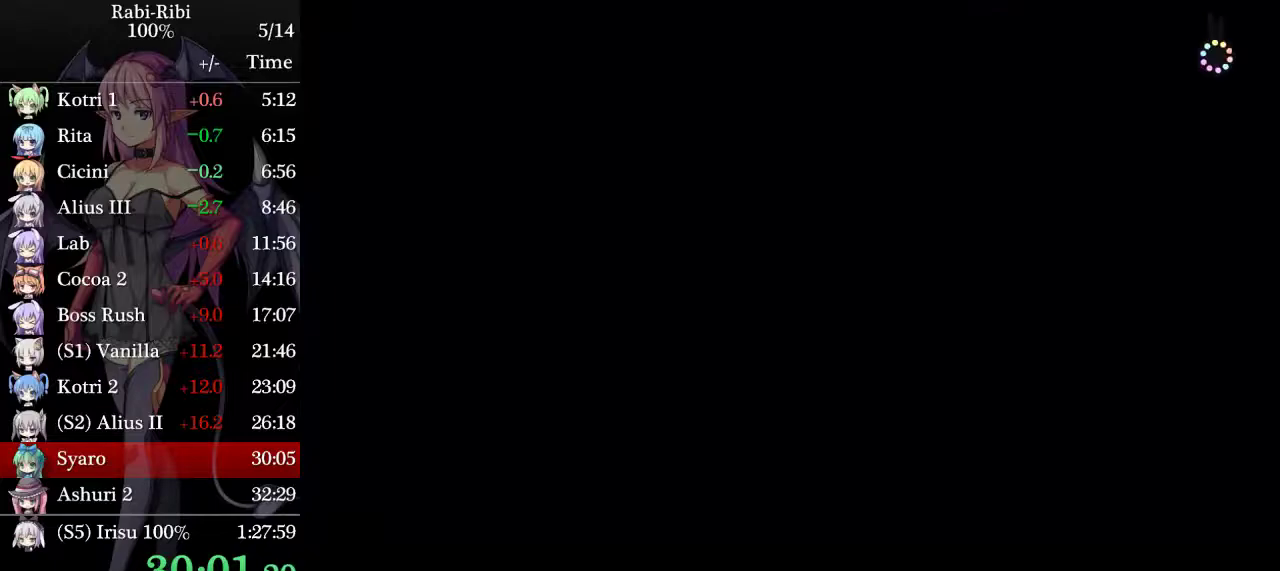
{"buttons": ["DPAD_LEFT"], "events": []}
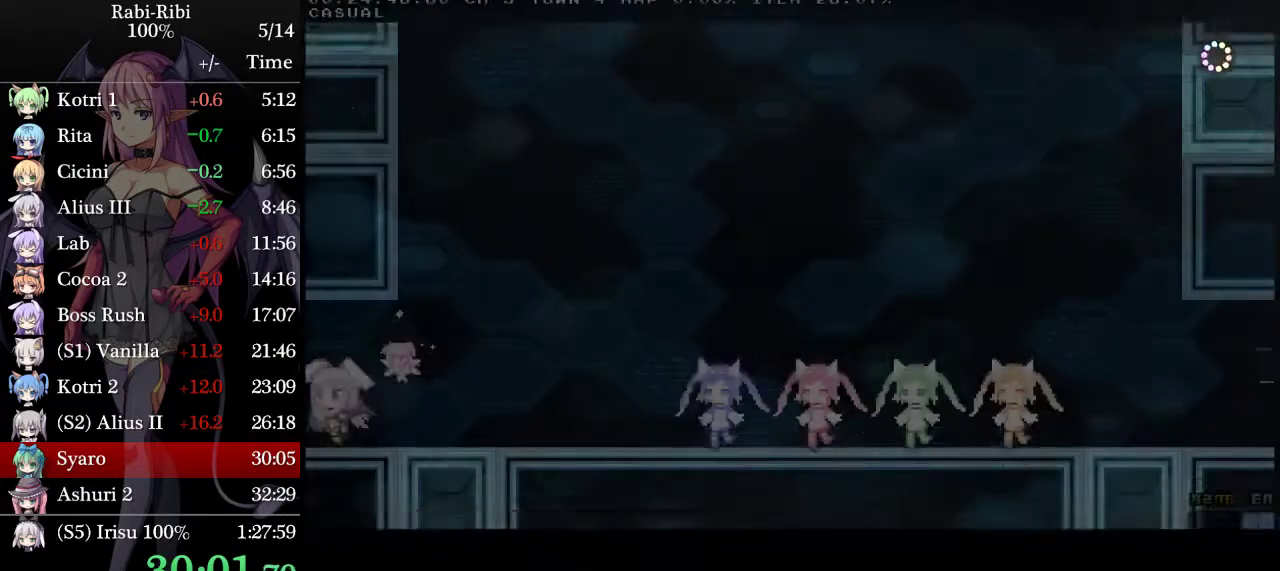
{"buttons": ["DPAD_RIGHT"], "events": [[300, "DPAD_LEFT", "up"], [483, "DPAD_RIGHT", "down"]]}
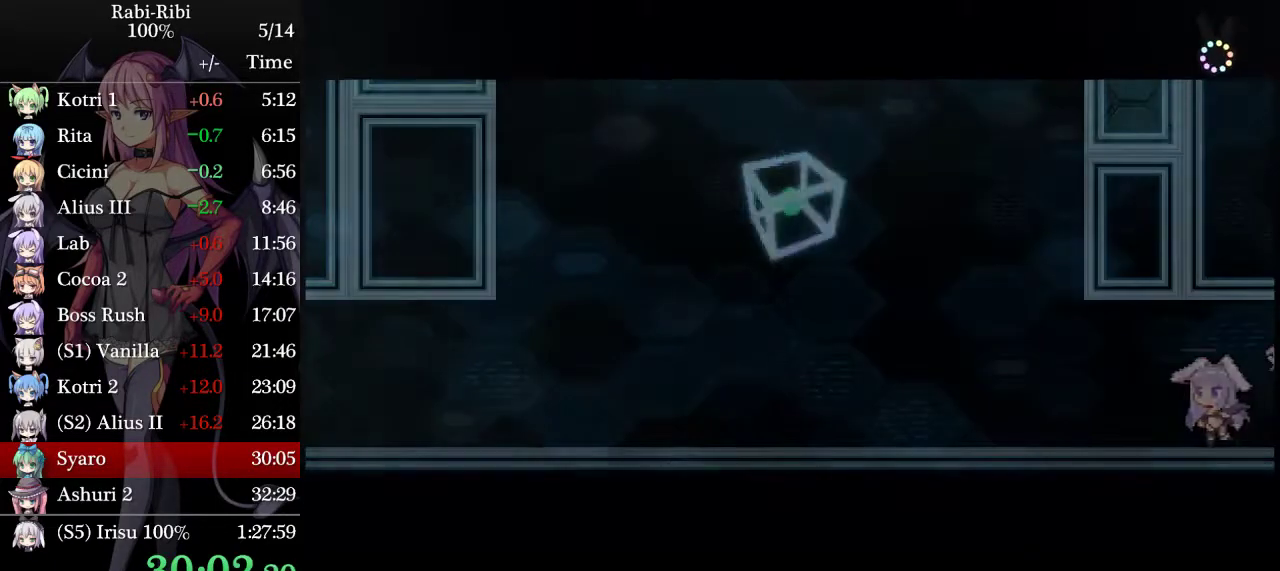
{"buttons": ["DPAD_RIGHT"], "events": []}
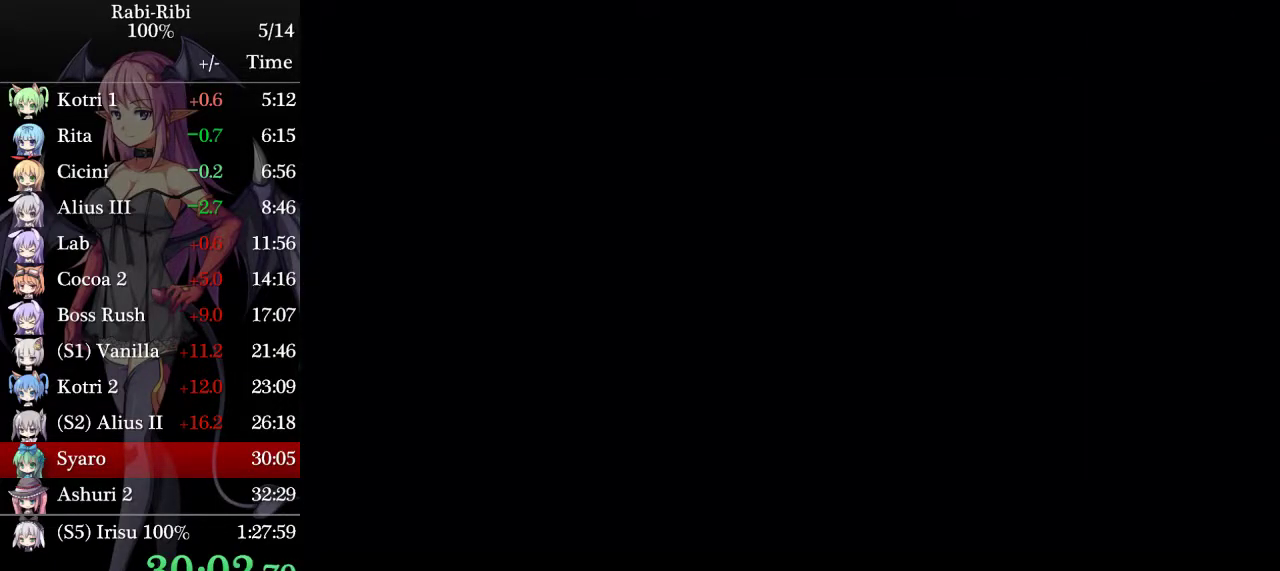
{"buttons": ["A", "DPAD_RIGHT"], "events": [[400, "A", "down"]]}
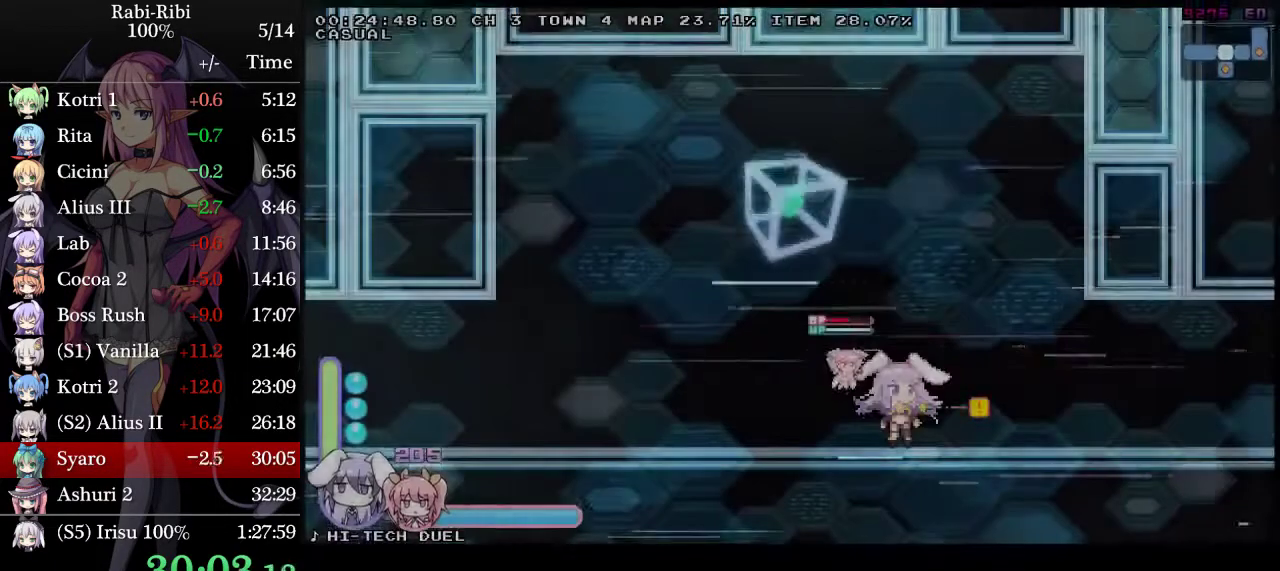
{"buttons": ["DPAD_RIGHT"], "events": [[250, "DPAD_DOWN", "down"], [283, "A", "up"], [333, "A", "down"], [467, "DPAD_DOWN", "up"], [483, "A", "up"]]}
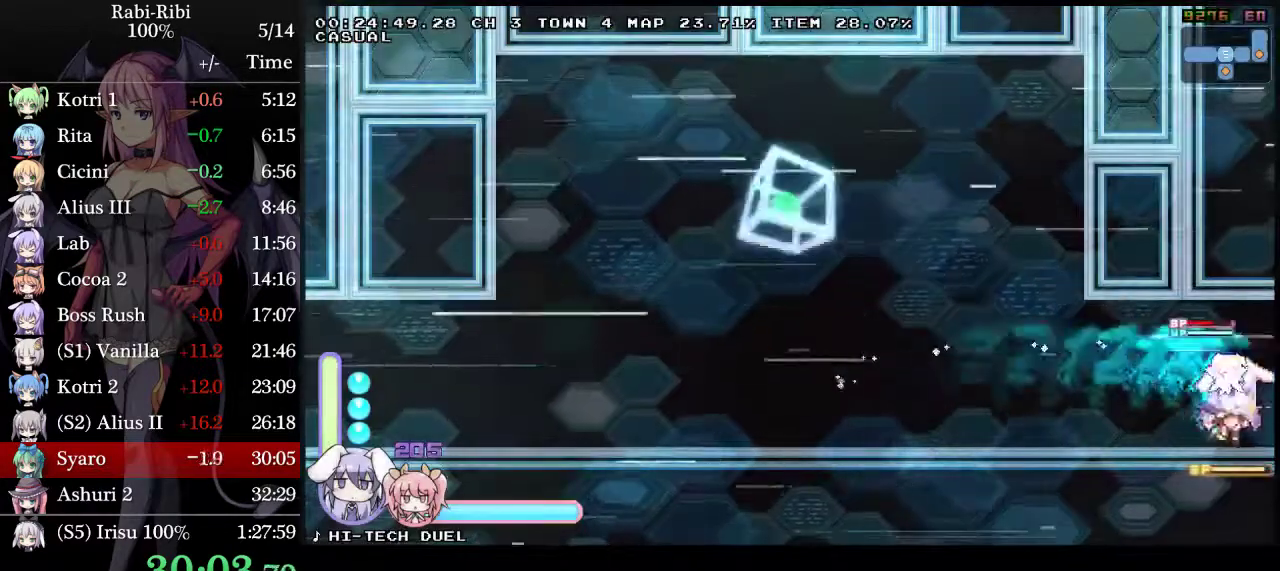
{"buttons": ["DPAD_DOWN", "DPAD_RIGHT"], "events": [[33, "A", "down"], [483, "A", "up"], [483, "DPAD_DOWN", "down"]]}
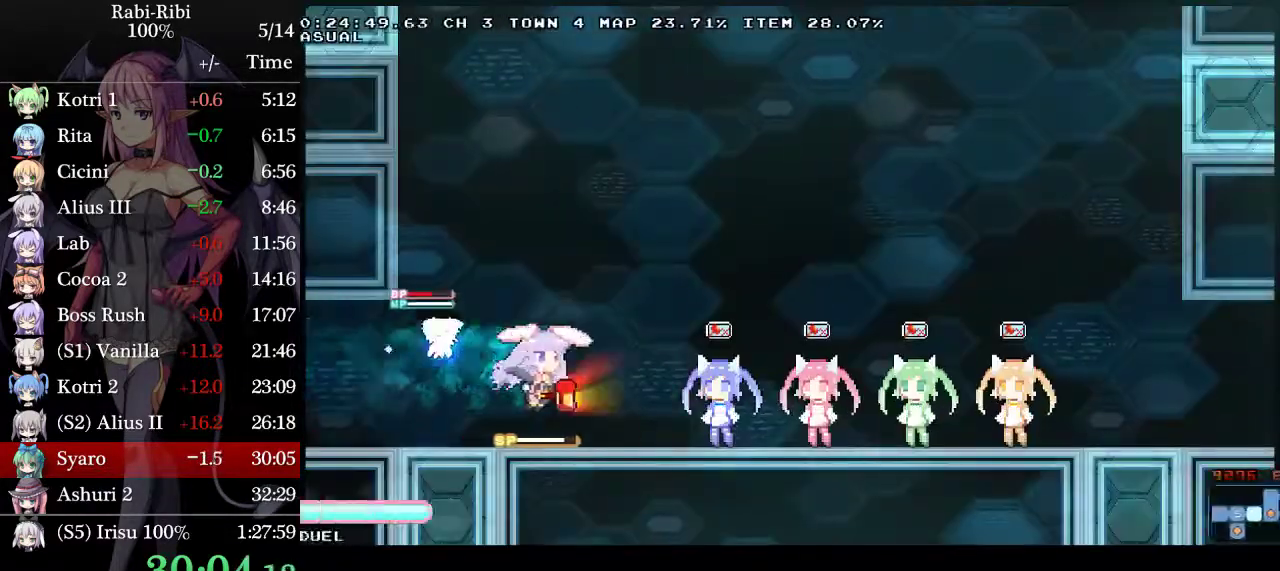
{"buttons": ["A", "DPAD_RIGHT"], "events": [[33, "A", "down"], [167, "A", "up"], [183, "DPAD_DOWN", "up"], [217, "A", "down"]]}
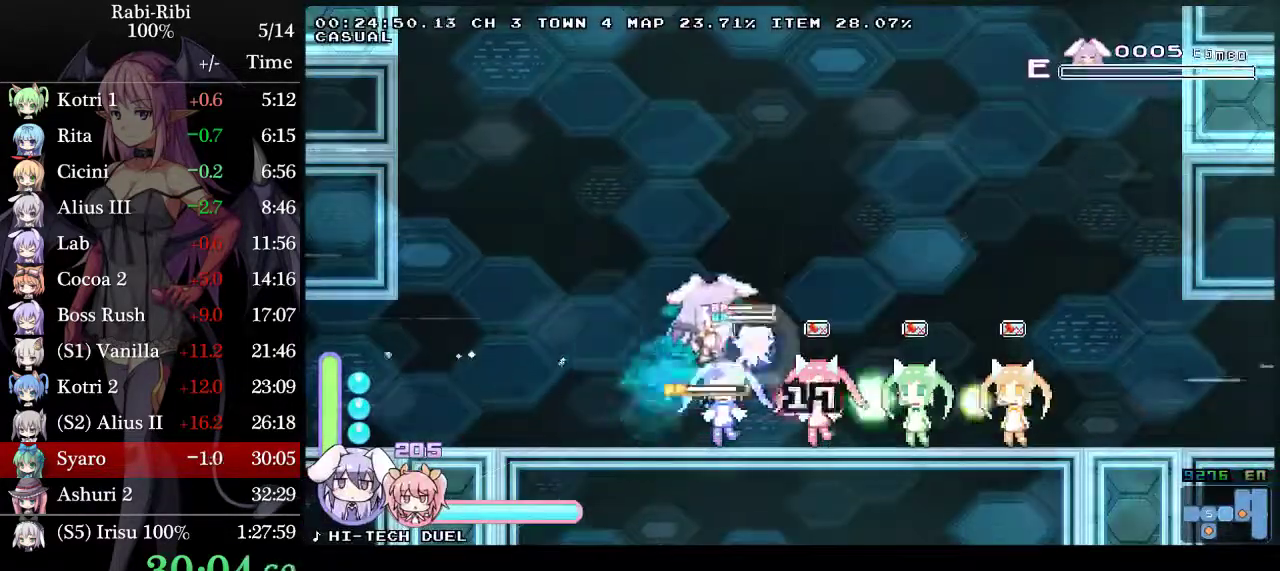
{"buttons": ["DPAD_DOWN", "DPAD_RIGHT"], "events": [[467, "A", "up"], [500, "DPAD_DOWN", "down"]]}
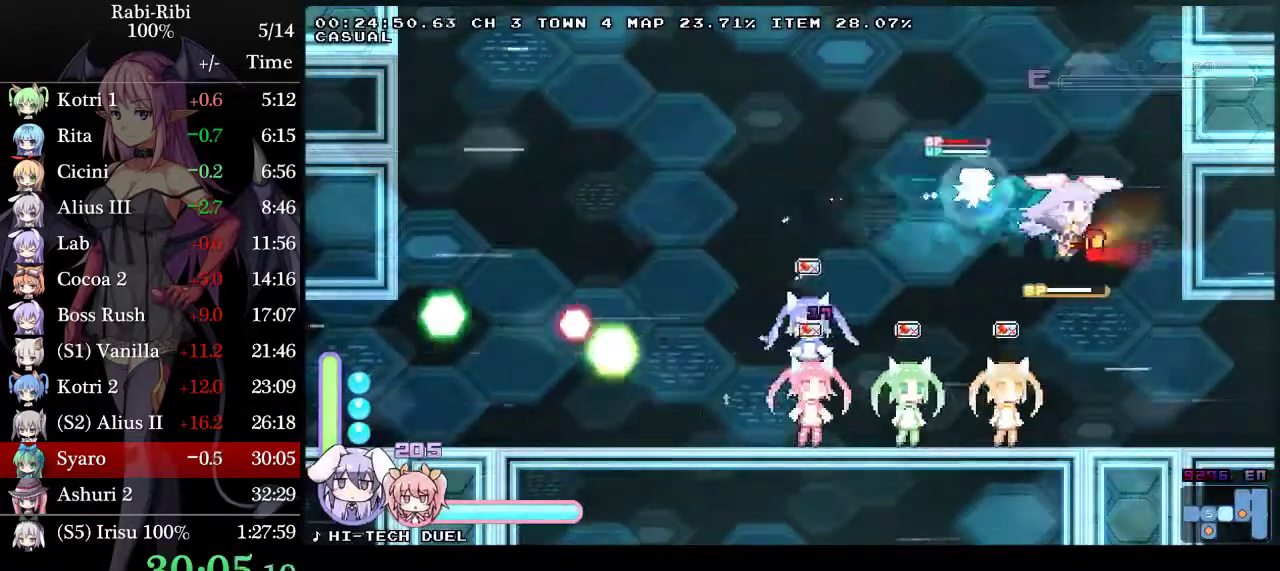
{"buttons": ["DPAD_RIGHT"], "events": [[17, "A", "down"], [167, "DPAD_DOWN", "up"], [483, "A", "up"]]}
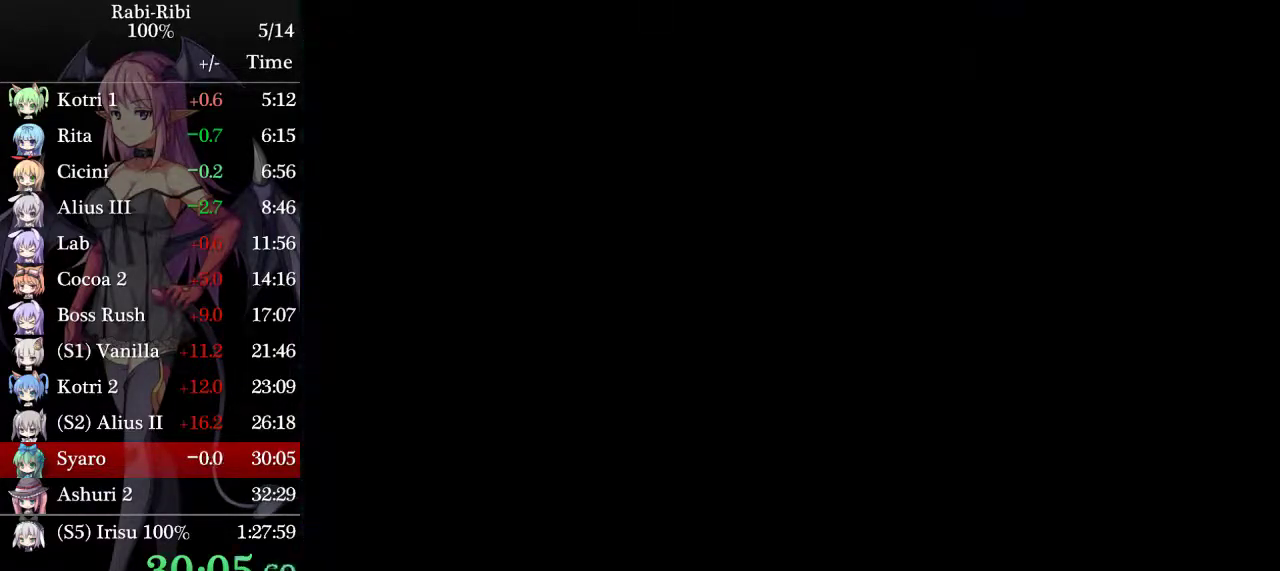
{"buttons": ["DPAD_RIGHT"], "events": []}
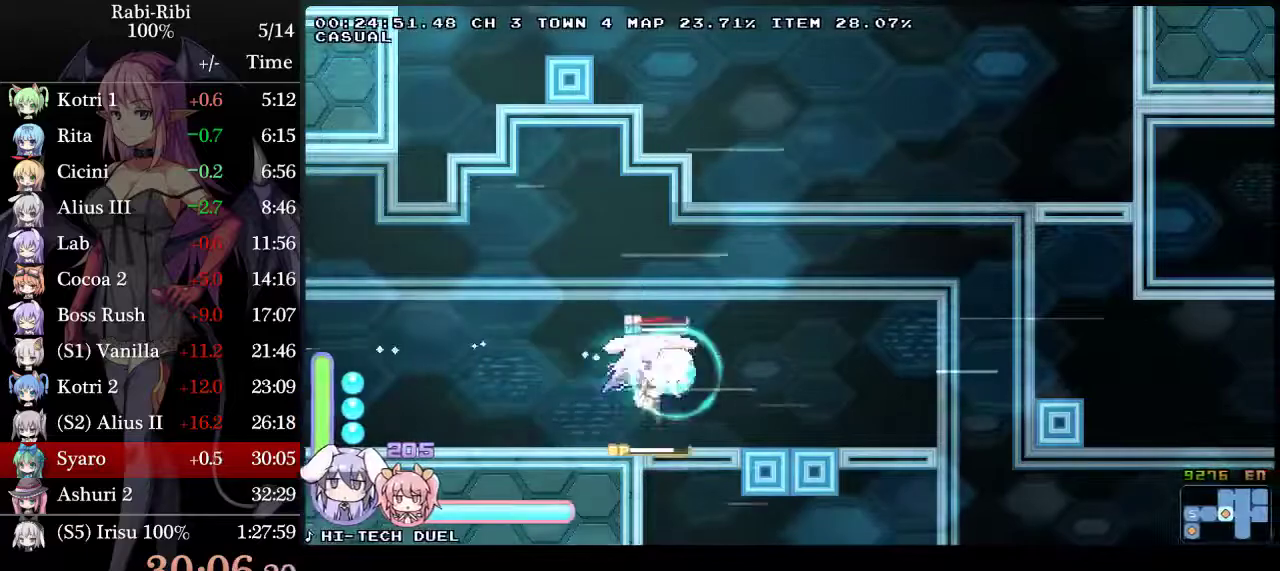
{"buttons": [], "events": [[100, "DPAD_RIGHT", "up"], [117, "DPAD_DOWN", "down"], [133, "R2", "down"], [250, "DPAD_DOWN", "up"], [250, "R2", "up"]]}
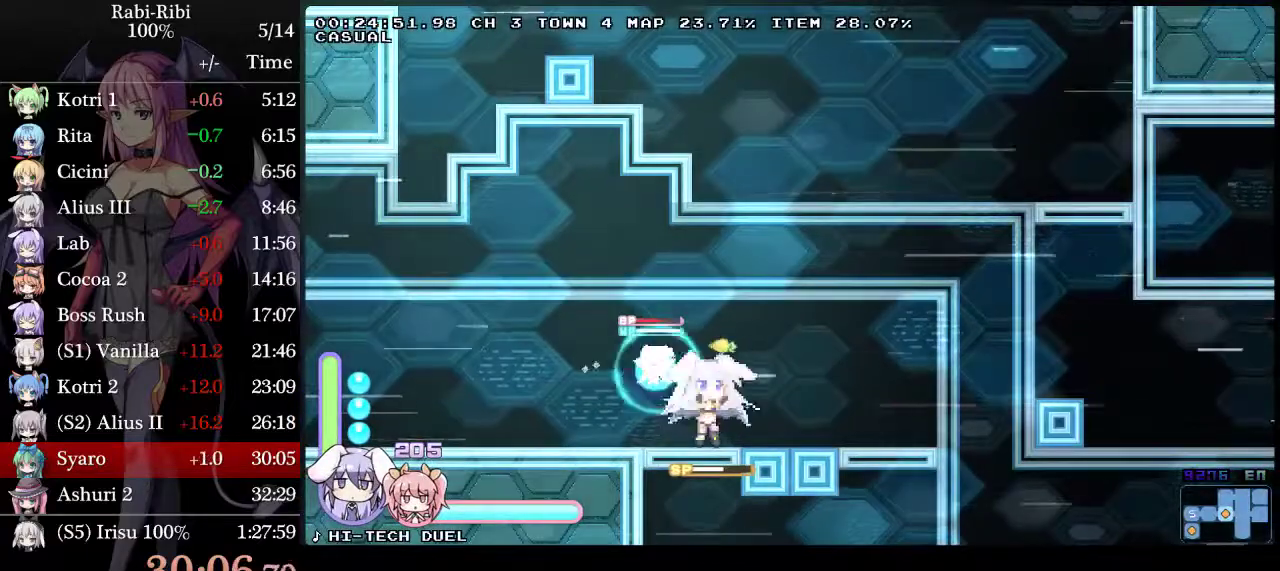
{"buttons": [], "events": [[183, "DPAD_DOWN", "down"], [217, "R2", "down"], [367, "DPAD_DOWN", "up"], [383, "R2", "up"]]}
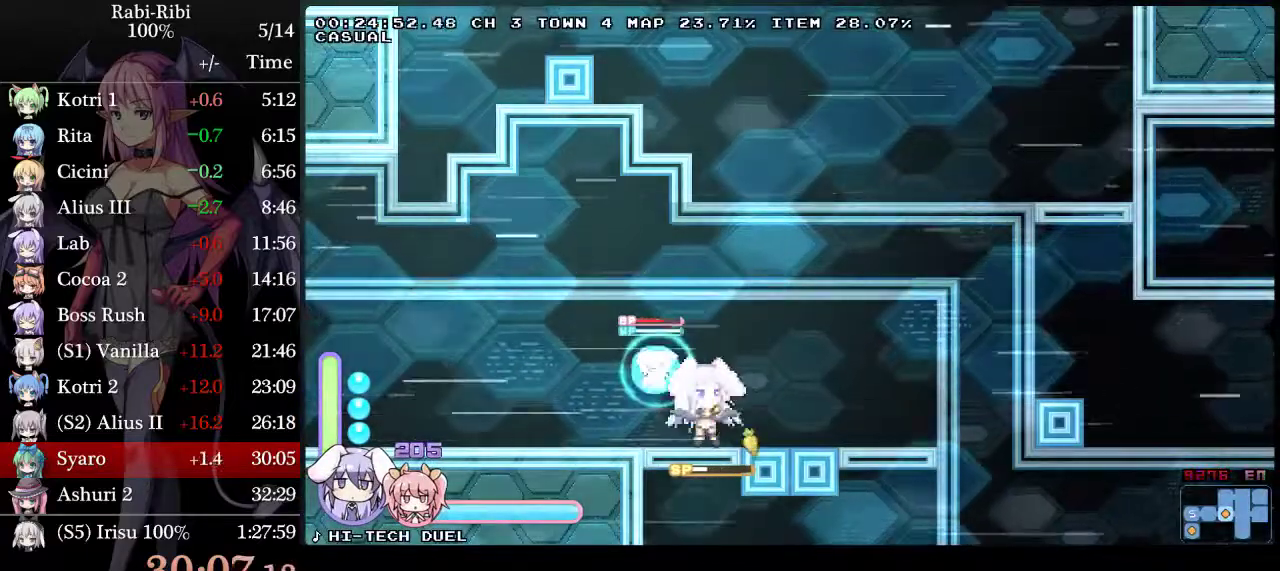
{"buttons": ["R2", "DPAD_DOWN"], "events": [[267, "DPAD_DOWN", "down"], [317, "R2", "down"]]}
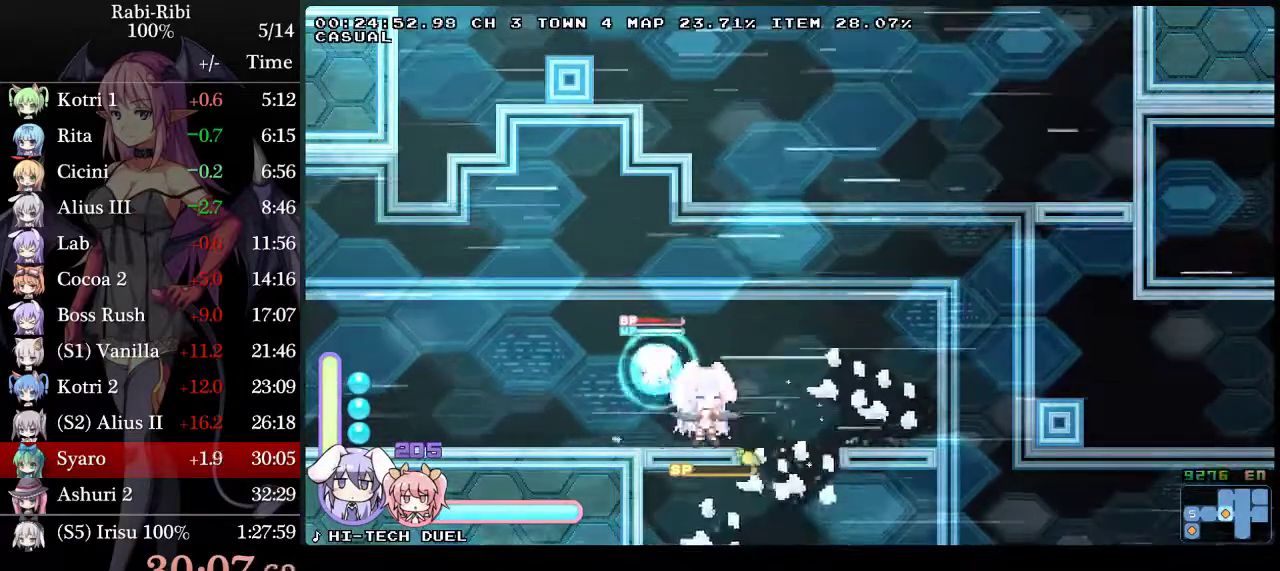
{"buttons": [], "events": [[17, "DPAD_DOWN", "up"], [17, "R2", "up"]]}
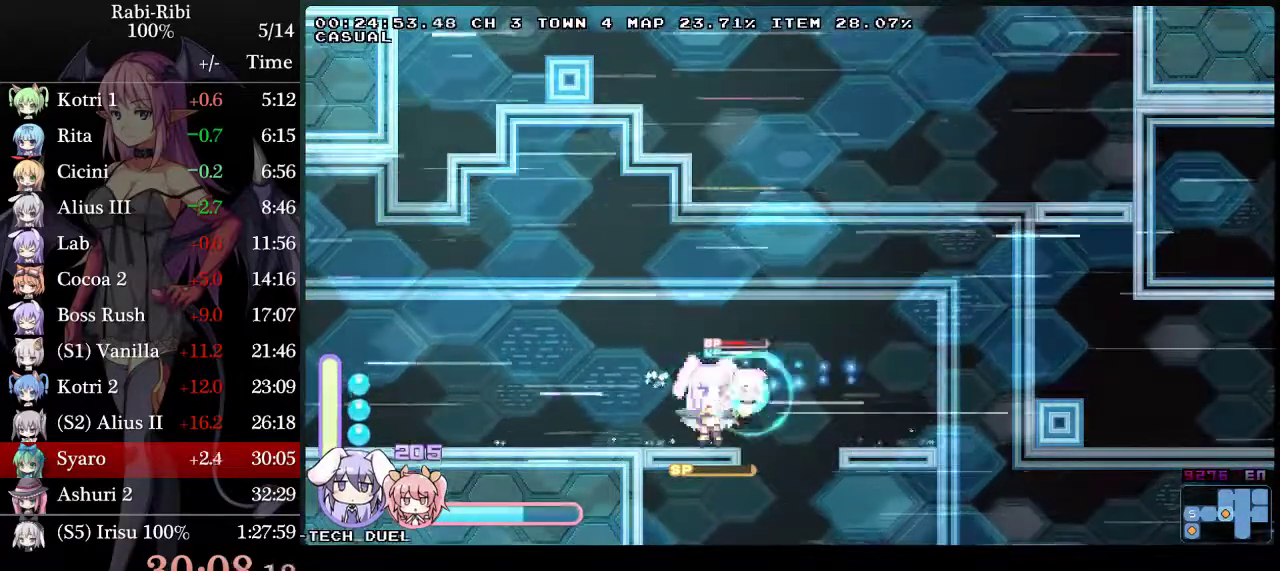
{"buttons": [], "events": []}
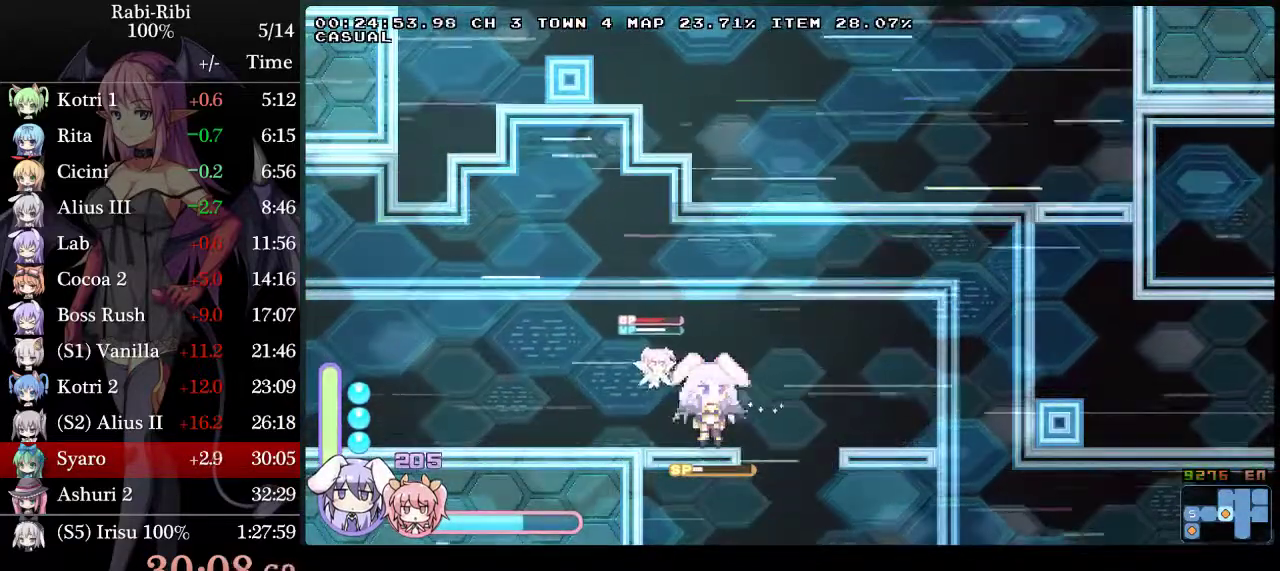
{"buttons": ["DPAD_LEFT"], "events": [[17, "DPAD_RIGHT", "down"], [33, "A", "down"], [167, "A", "up"], [183, "DPAD_DOWN", "down"], [217, "A", "down"], [250, "DPAD_RIGHT", "up"], [333, "DPAD_LEFT", "down"], [367, "A", "up"], [417, "DPAD_DOWN", "up"]]}
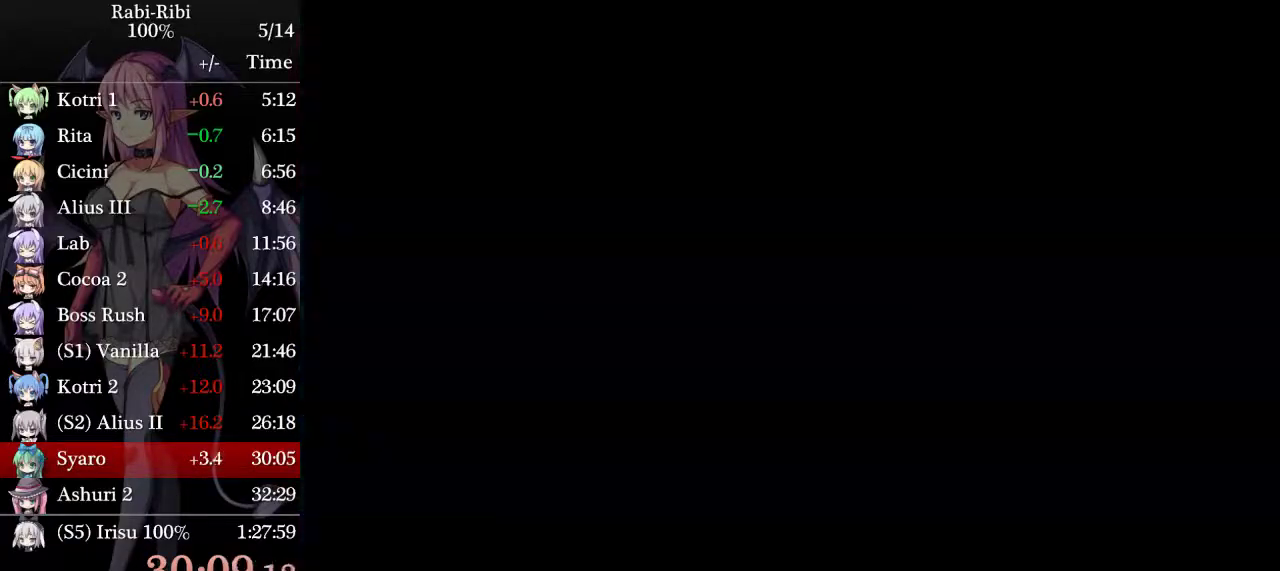
{"buttons": ["DPAD_LEFT"], "events": [[33, "DPAD_LEFT", "up"], [300, "DPAD_LEFT", "down"]]}
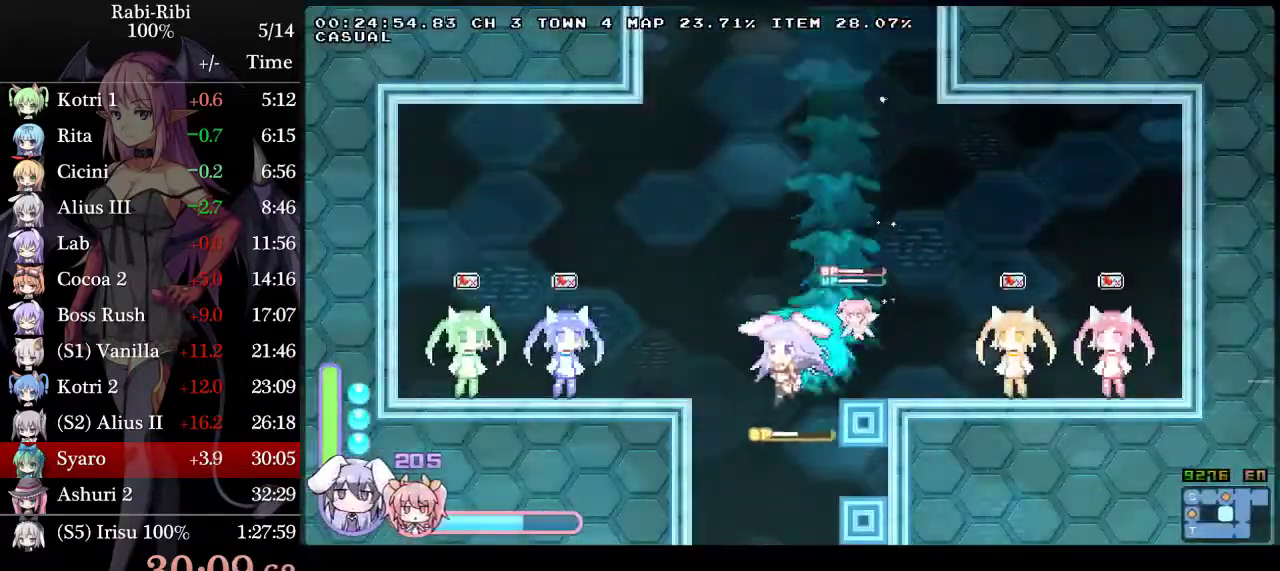
{"buttons": ["A", "DPAD_DOWN", "DPAD_LEFT"], "events": [[267, "DPAD_DOWN", "down"], [333, "A", "down"]]}
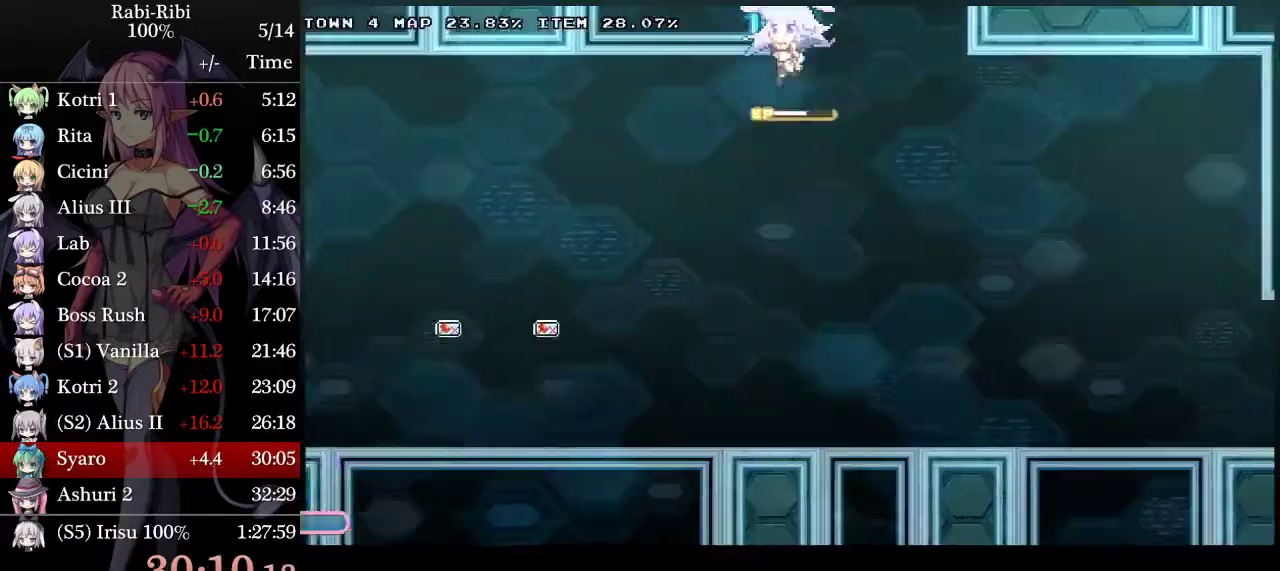
{"buttons": ["DPAD_LEFT"], "events": [[33, "DPAD_DOWN", "up"], [50, "A", "up"]]}